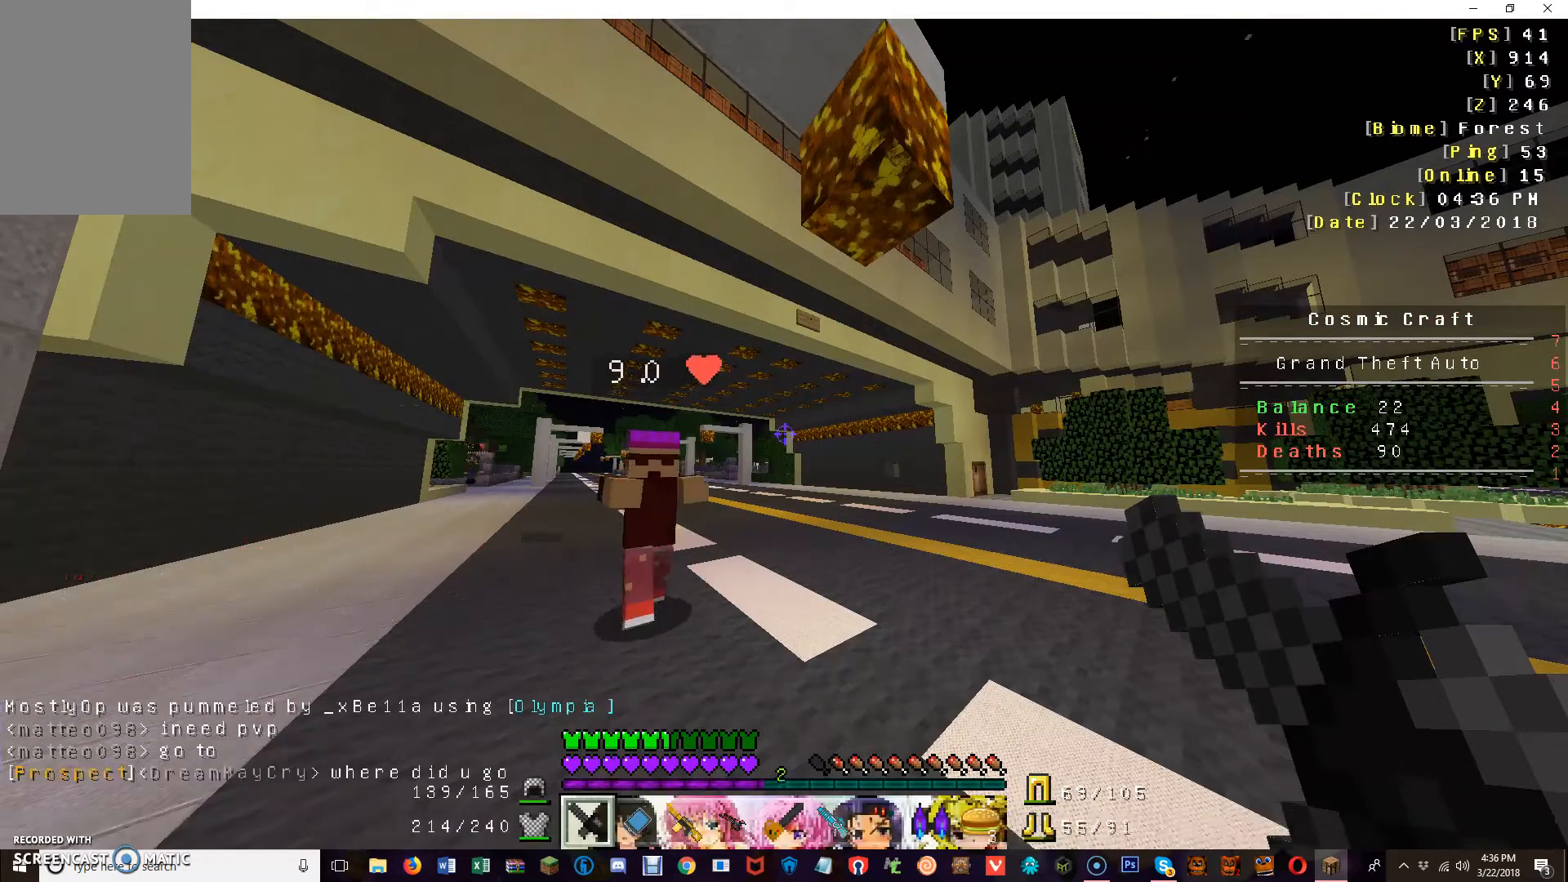
Gameplay with keyboard and mouse; each line is a JSON object with the keys and mouse buttons held at the frame after it. "events" lists presses ("down") and releases ("up") of "a", "d", "s", "w", "mouse_left" and "mouse_right" between this image and that frame as [ms after this image, input, new state], when the widget could be followed in between. "mouse_left", "mouse_right" = the "left", "right" buttons of the "mouse" list. No other keys are recorded. Fast repeated clicks can show as one long hold. Mouse movement is not recorded.
{"keys": ["d"], "mouse": [], "events": [[40, "d", "down"]]}
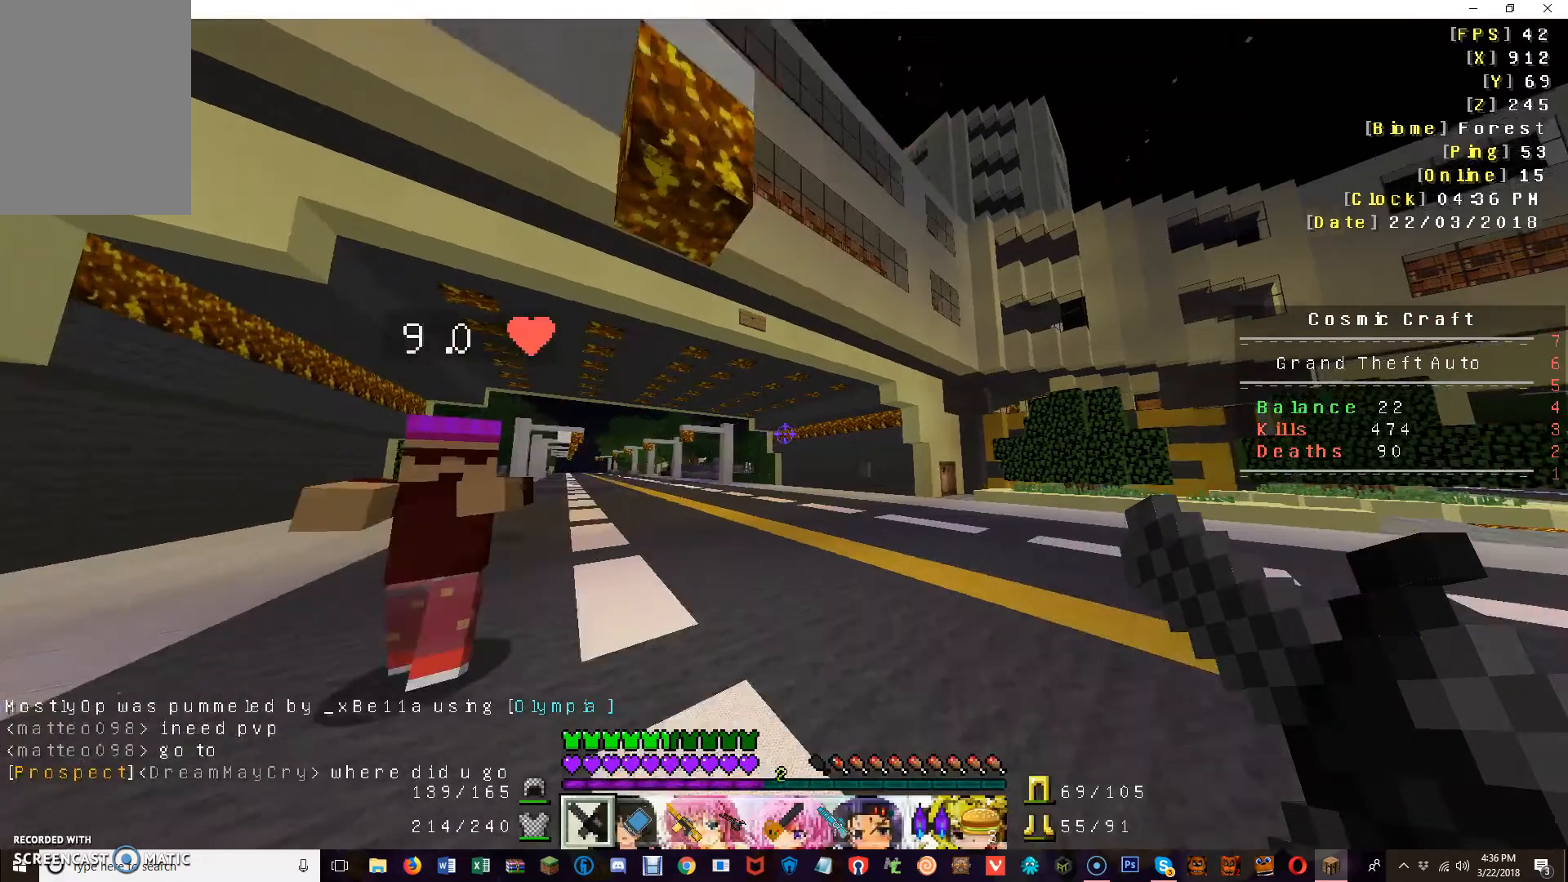
{"keys": ["w"], "mouse": [], "events": [[240, "w", "down"], [320, "d", "up"], [320, "w", "up"], [520, "w", "down"]]}
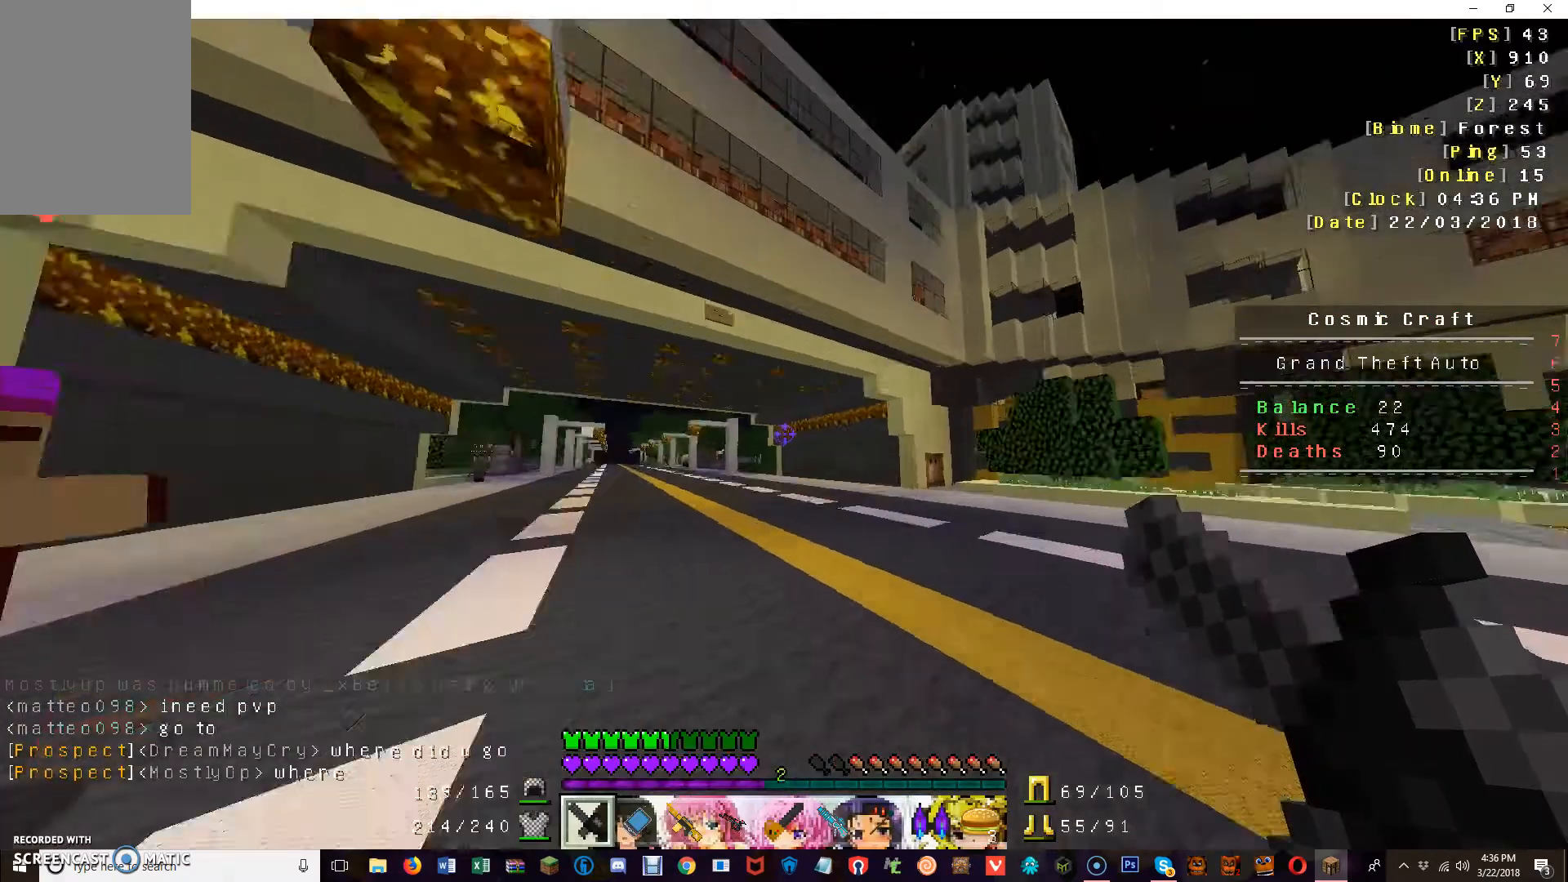
{"keys": ["w"], "mouse": [], "events": []}
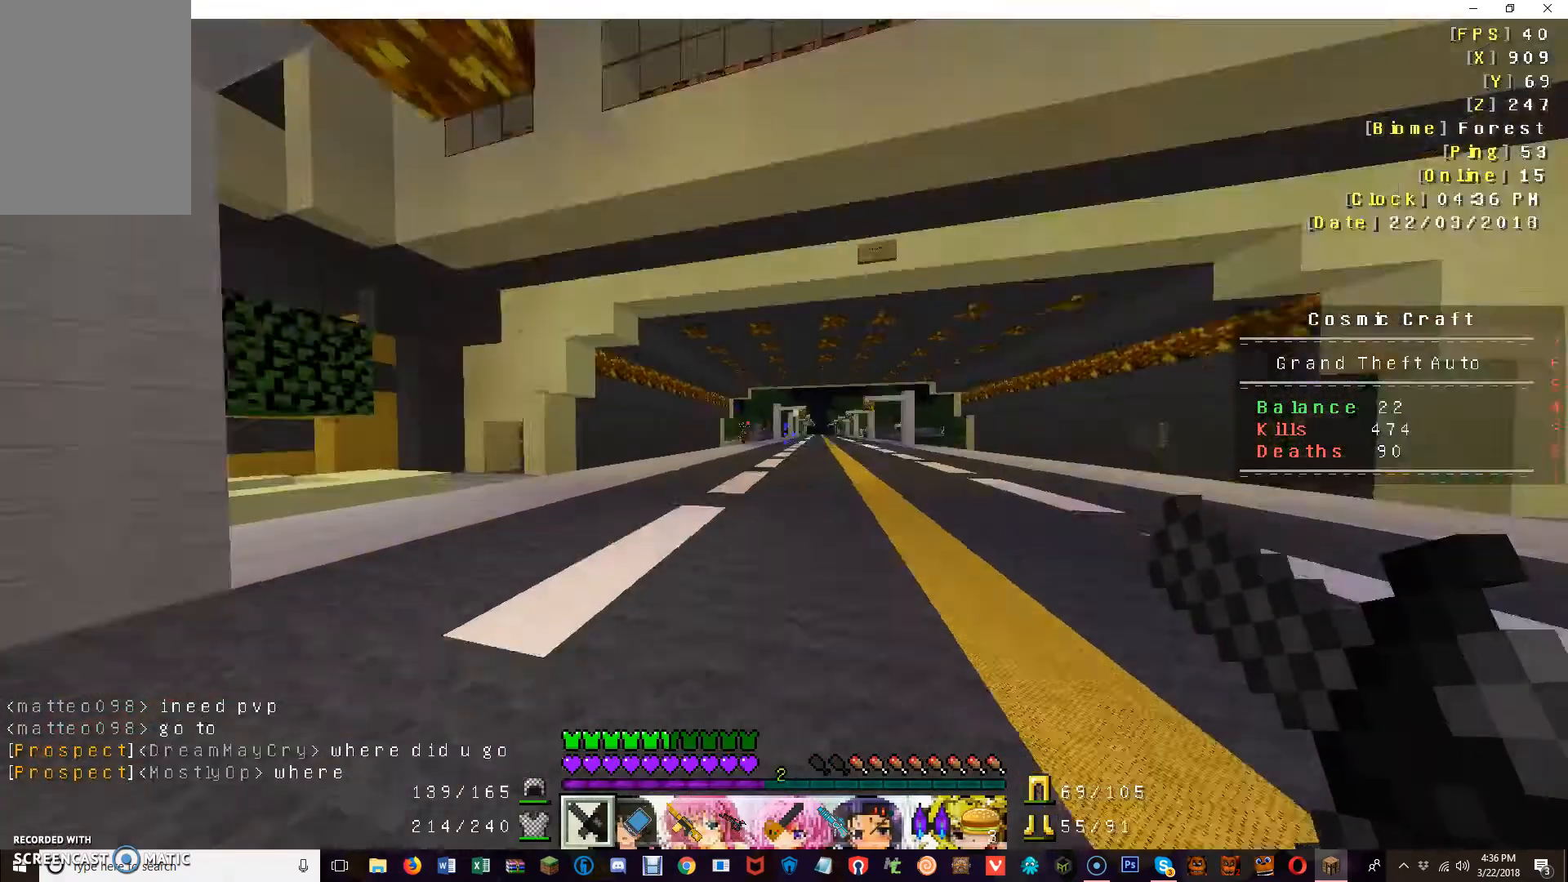
{"keys": ["w"], "mouse": ["right"], "events": [[440, "mouse_right", "down"]]}
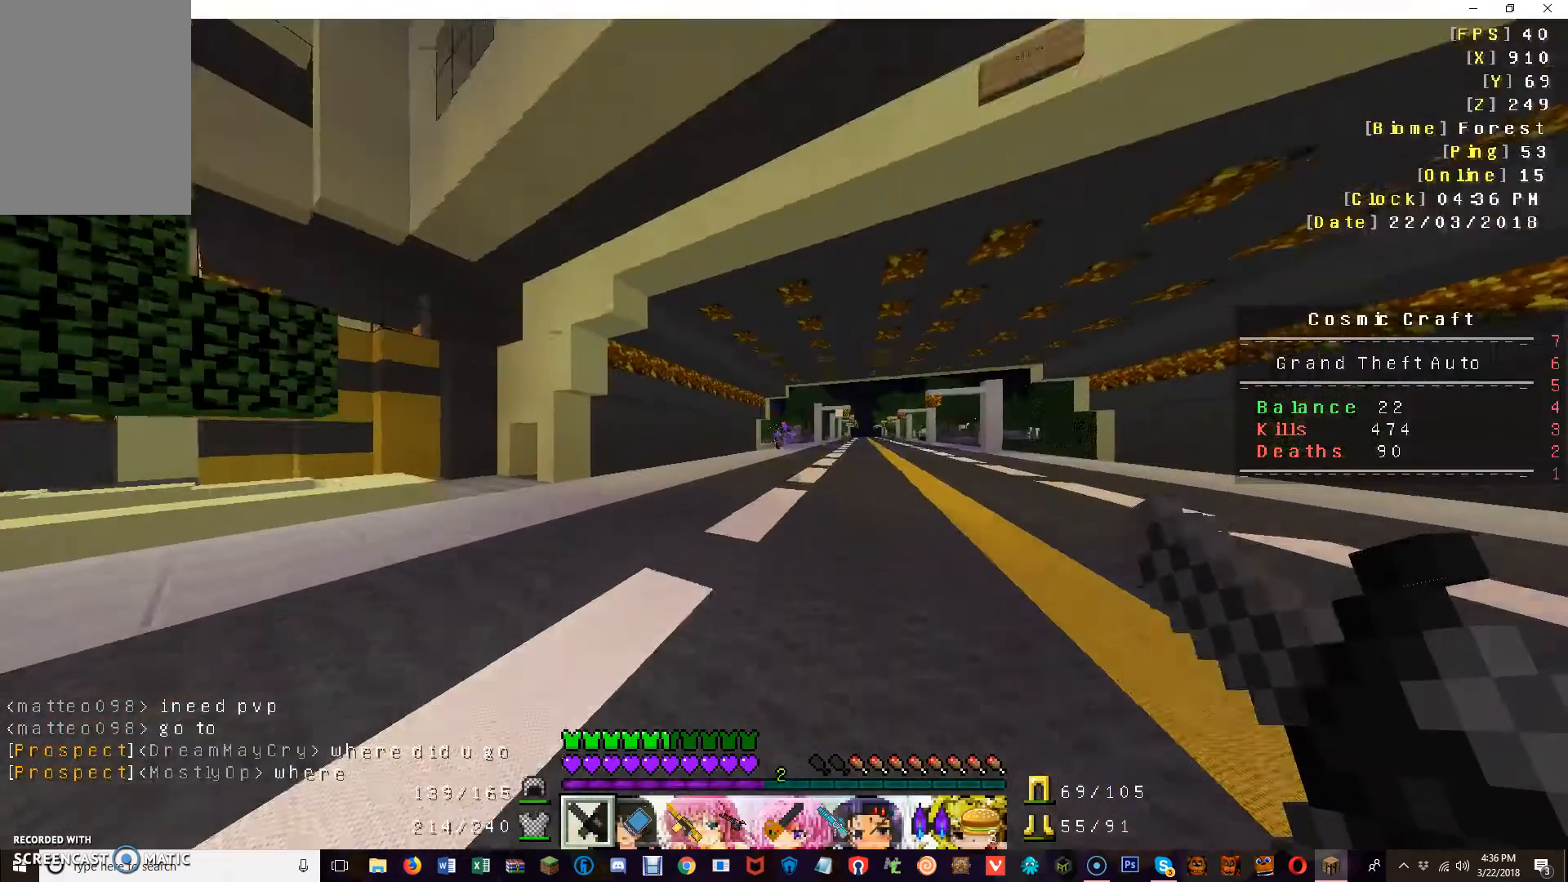
{"keys": ["w"], "mouse": ["right"], "events": []}
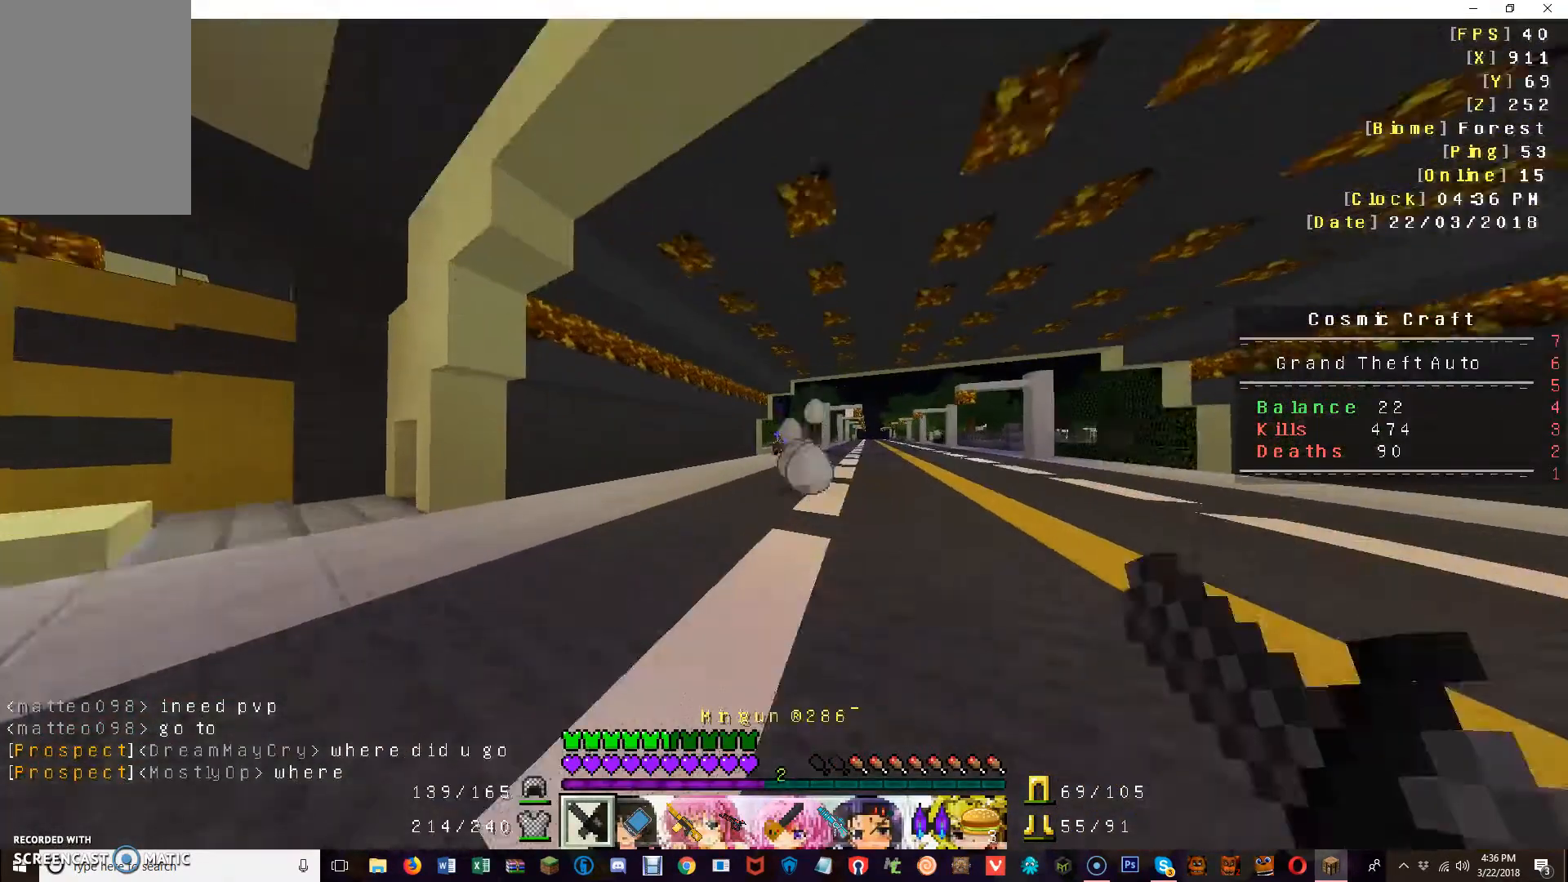
{"keys": ["w"], "mouse": ["right"], "events": []}
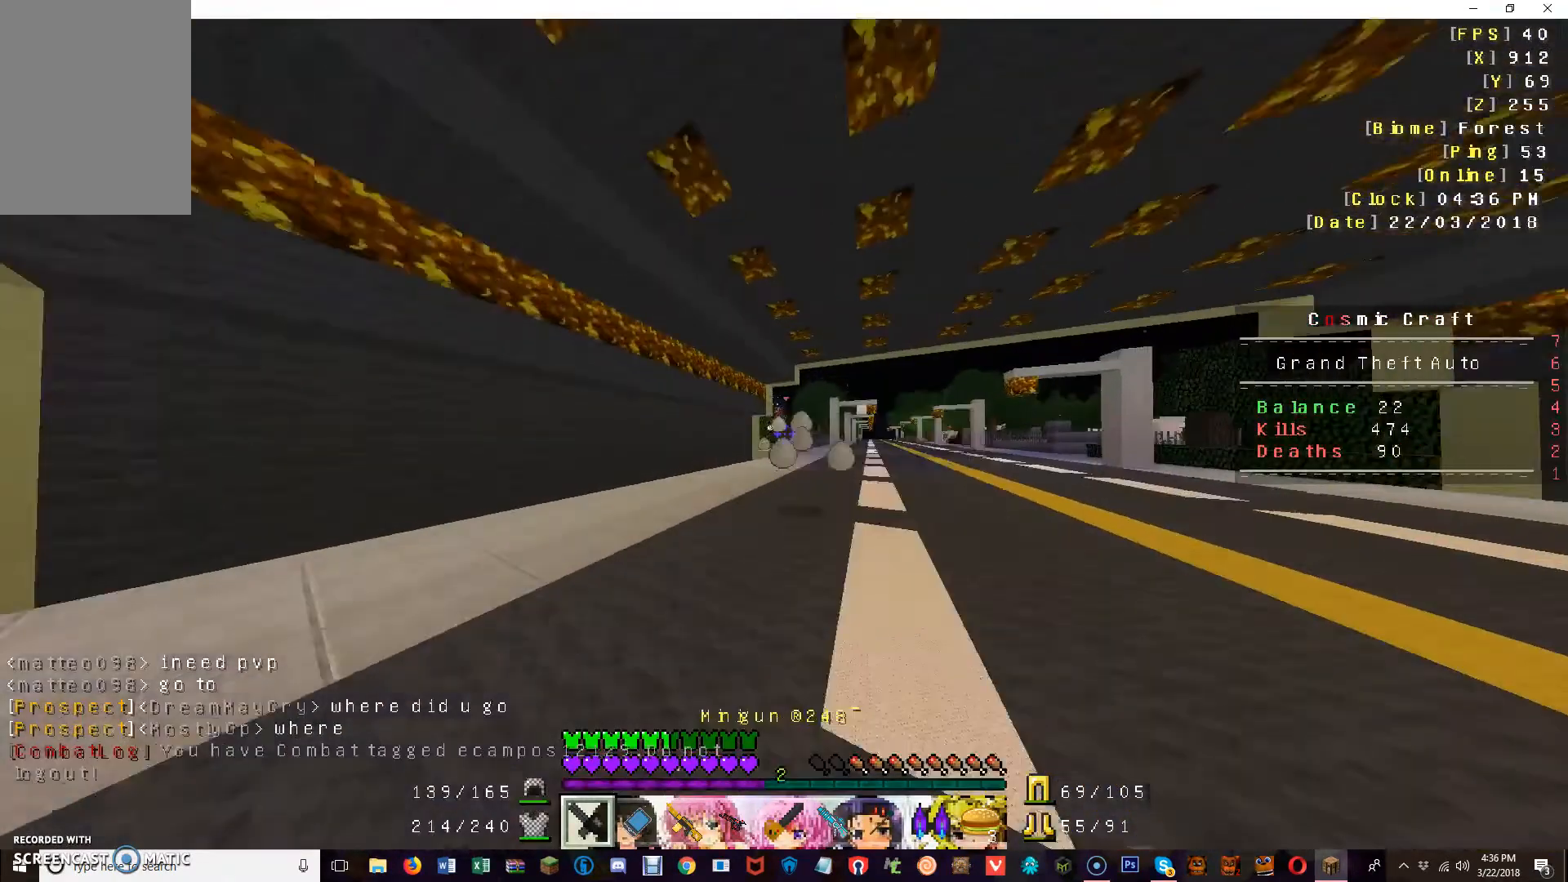
{"keys": ["w"], "mouse": [], "events": [[200, "mouse_right", "up"]]}
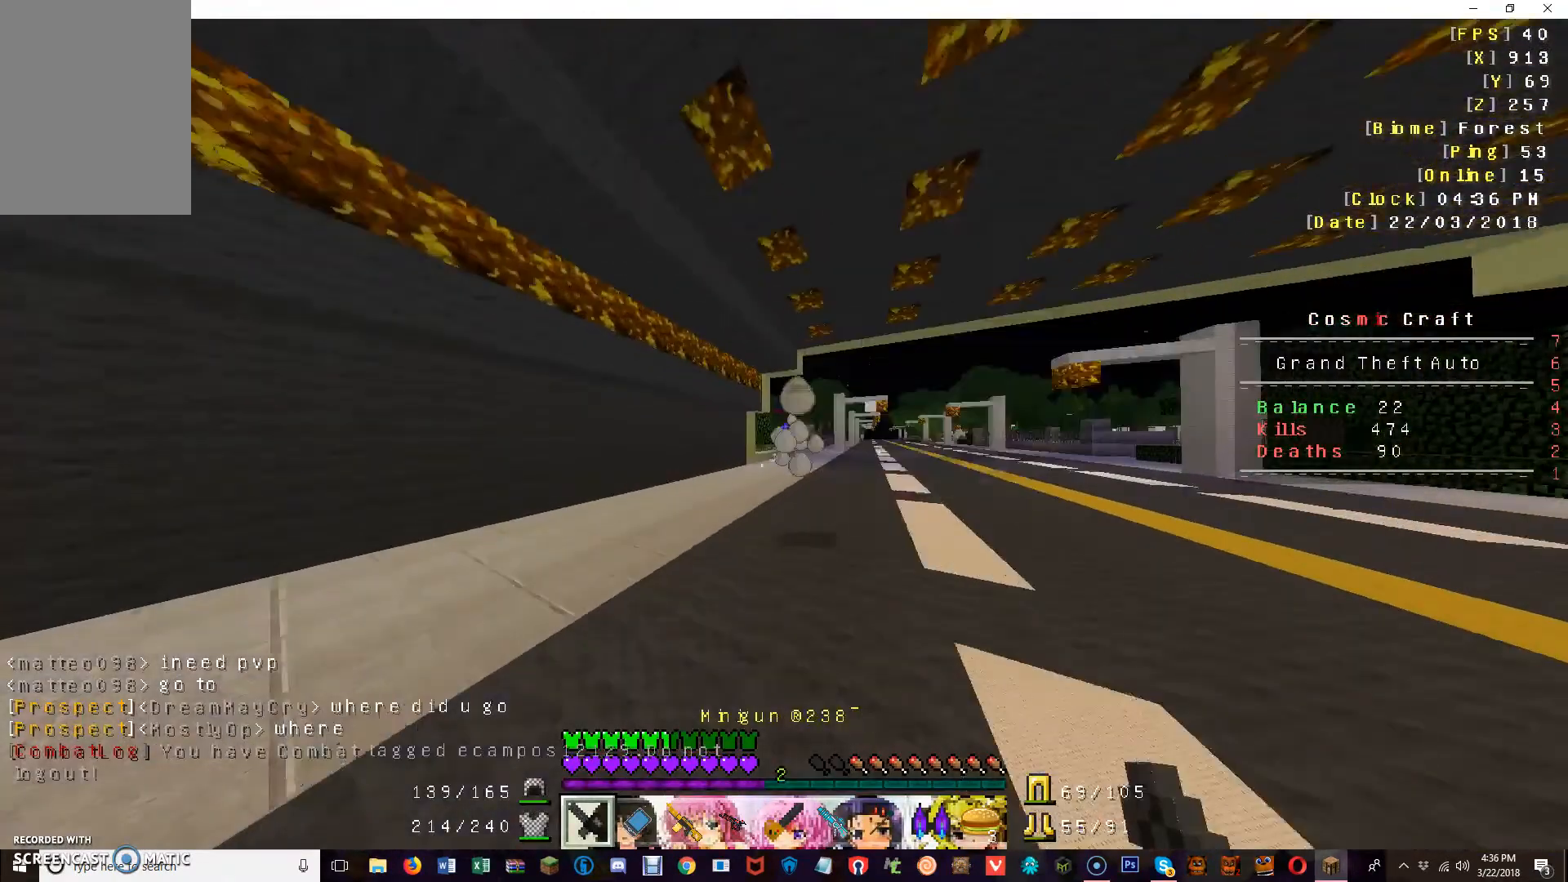
{"keys": ["w"], "mouse": ["right"], "events": [[440, "mouse_right", "down"]]}
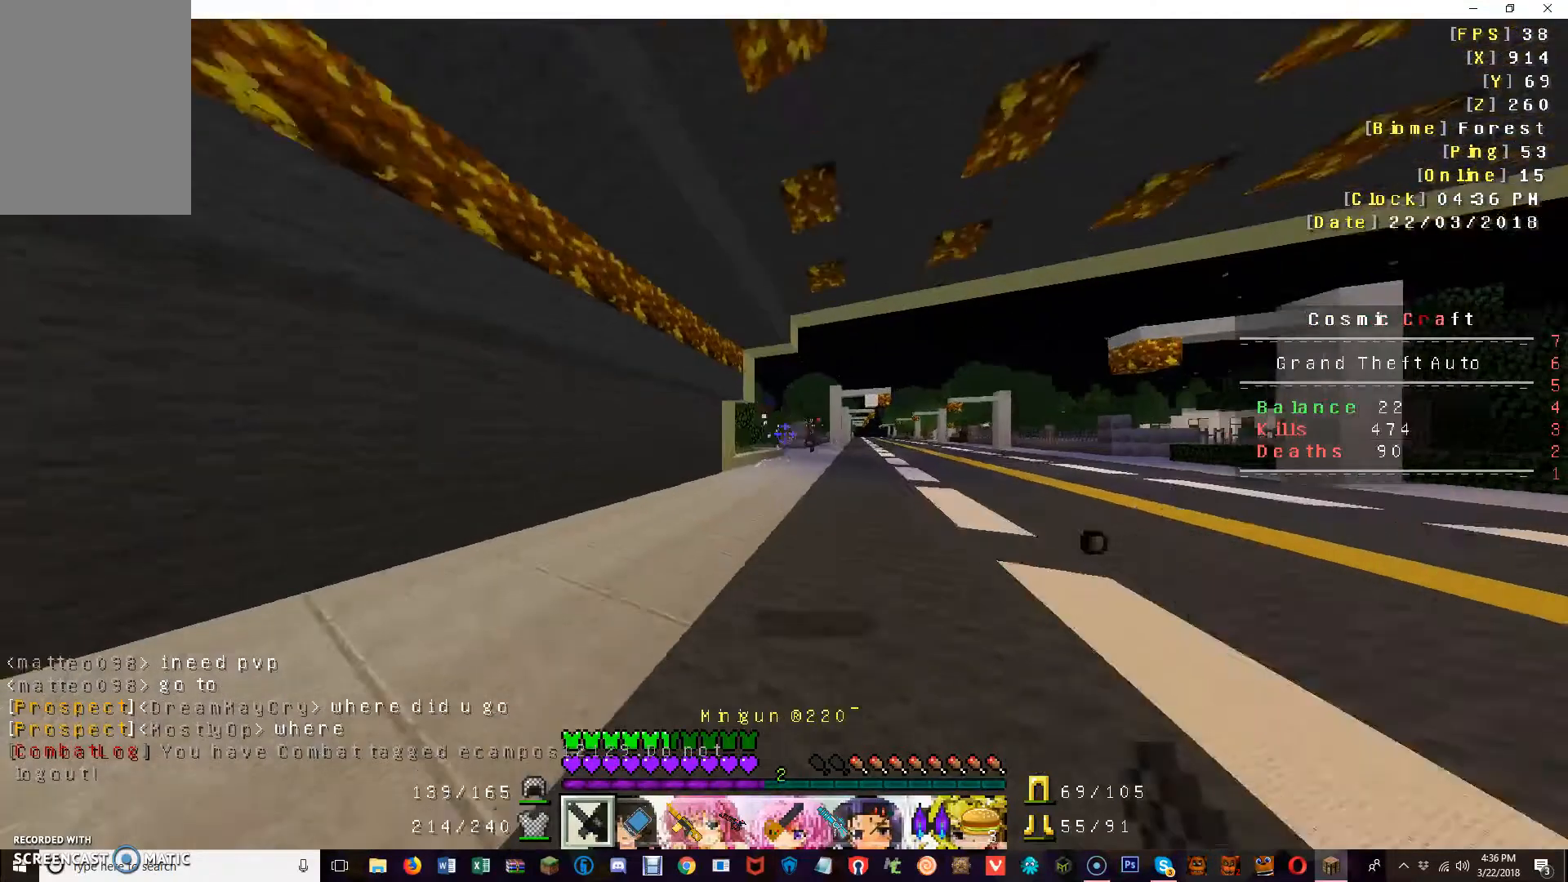
{"keys": ["w"], "mouse": ["right"], "events": []}
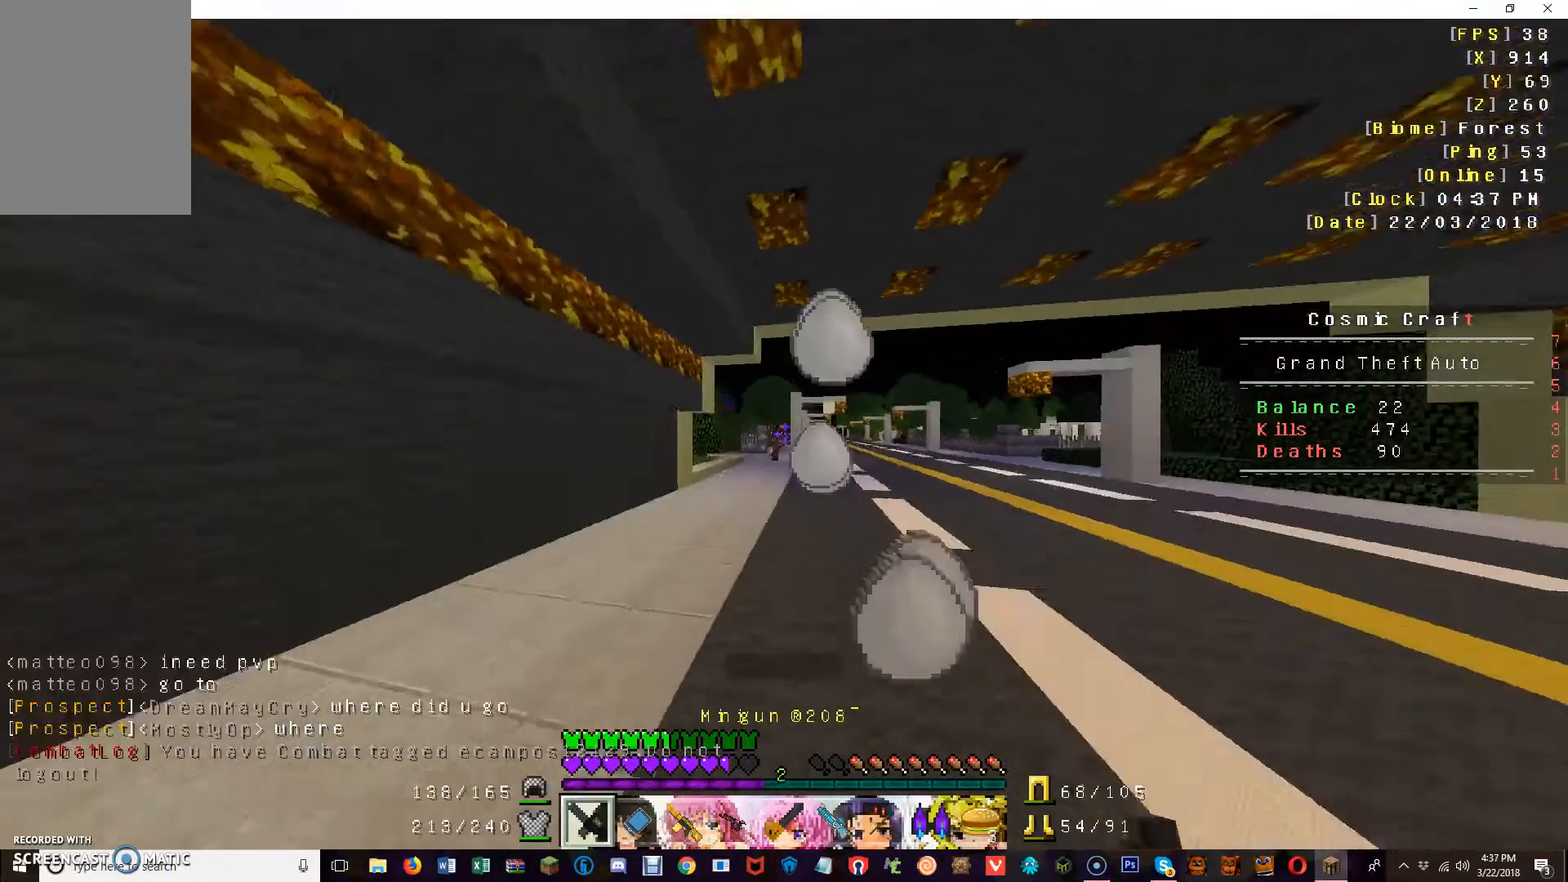
{"keys": ["d", "w"], "mouse": ["right"], "events": [[200, "d", "down"]]}
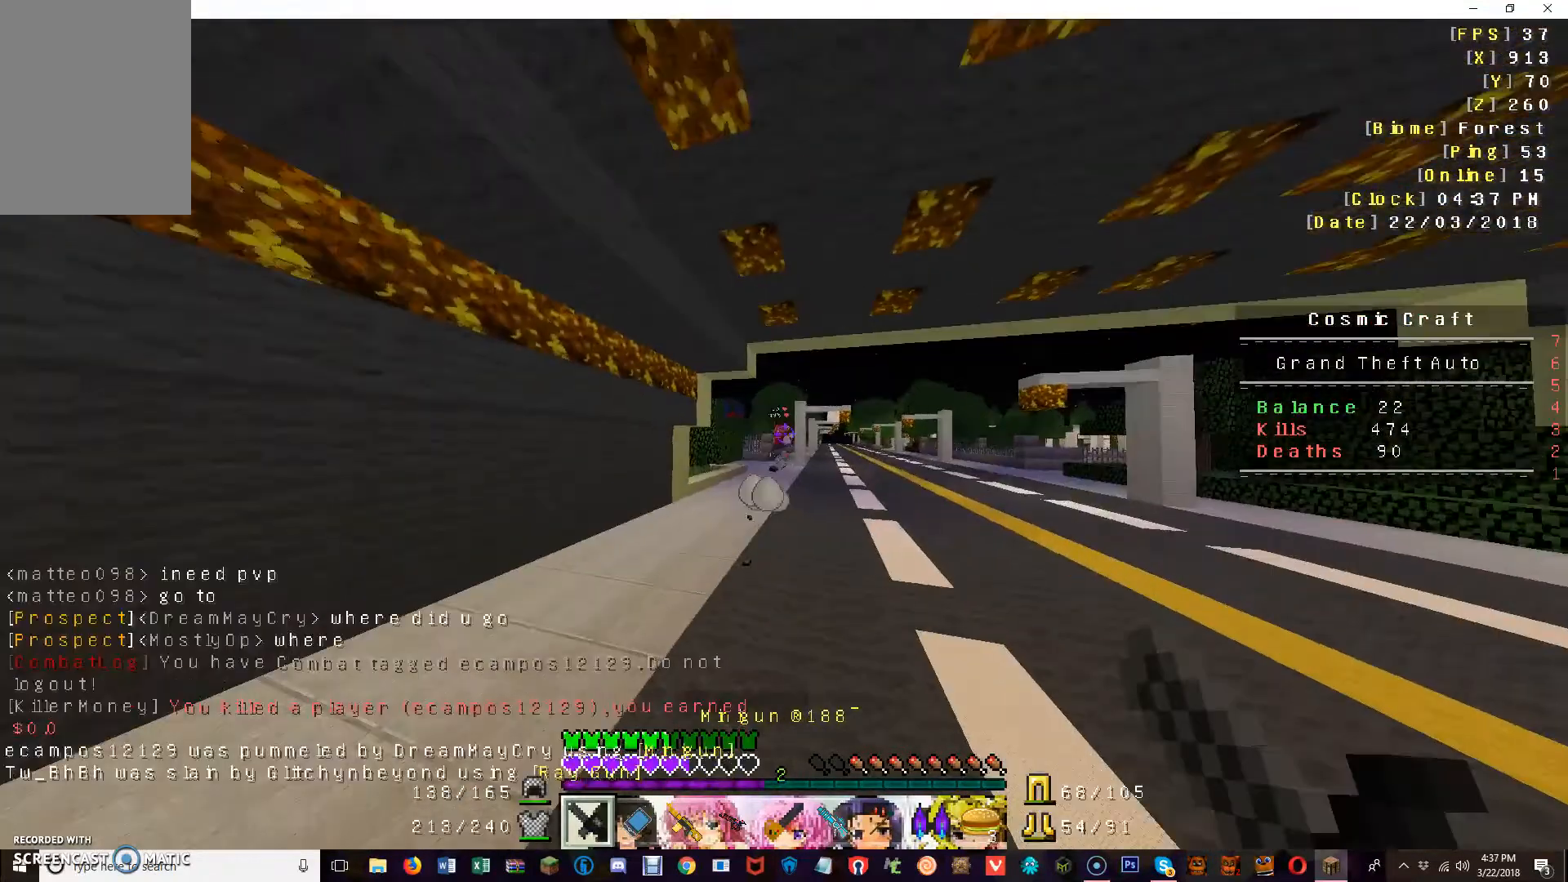
{"keys": ["d", "w"], "mouse": [], "events": [[440, "mouse_right", "up"]]}
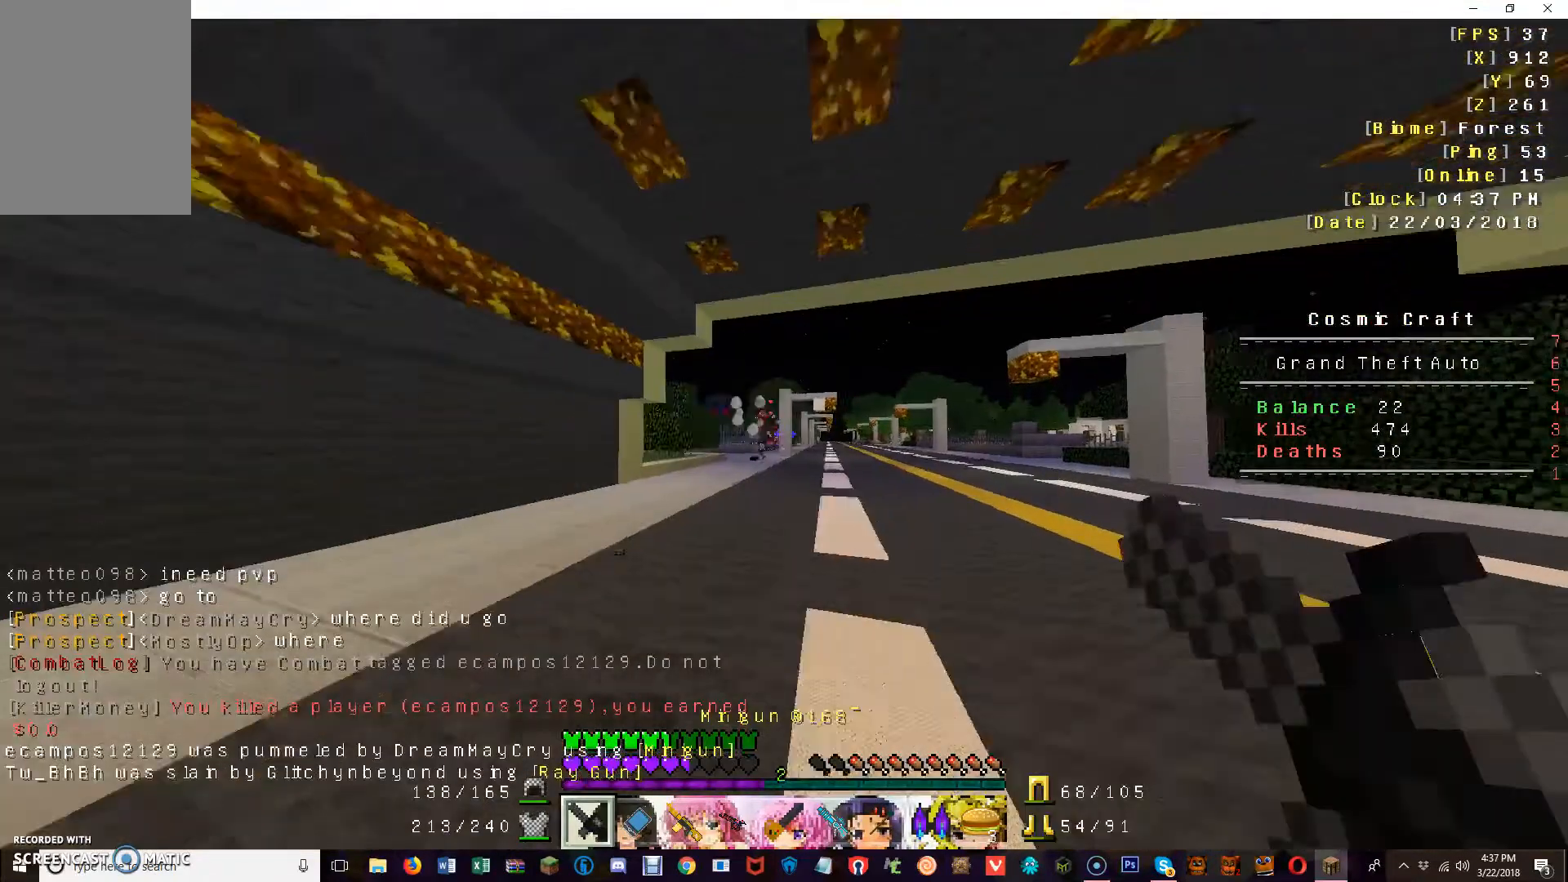
{"keys": ["d", "w"], "mouse": [], "events": []}
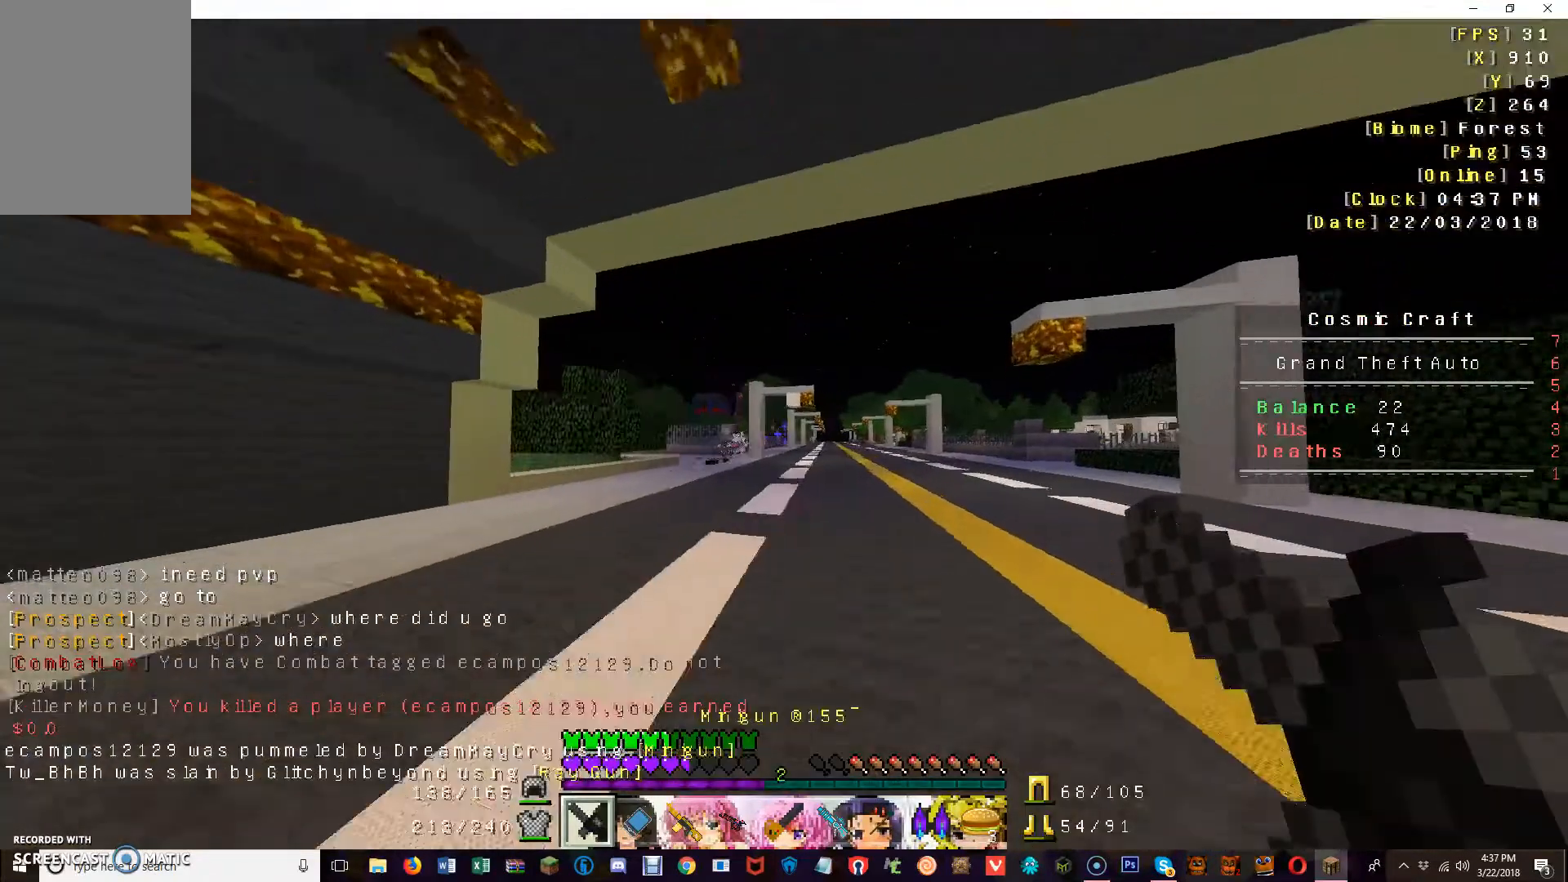
{"keys": ["d", "w"], "mouse": [], "events": []}
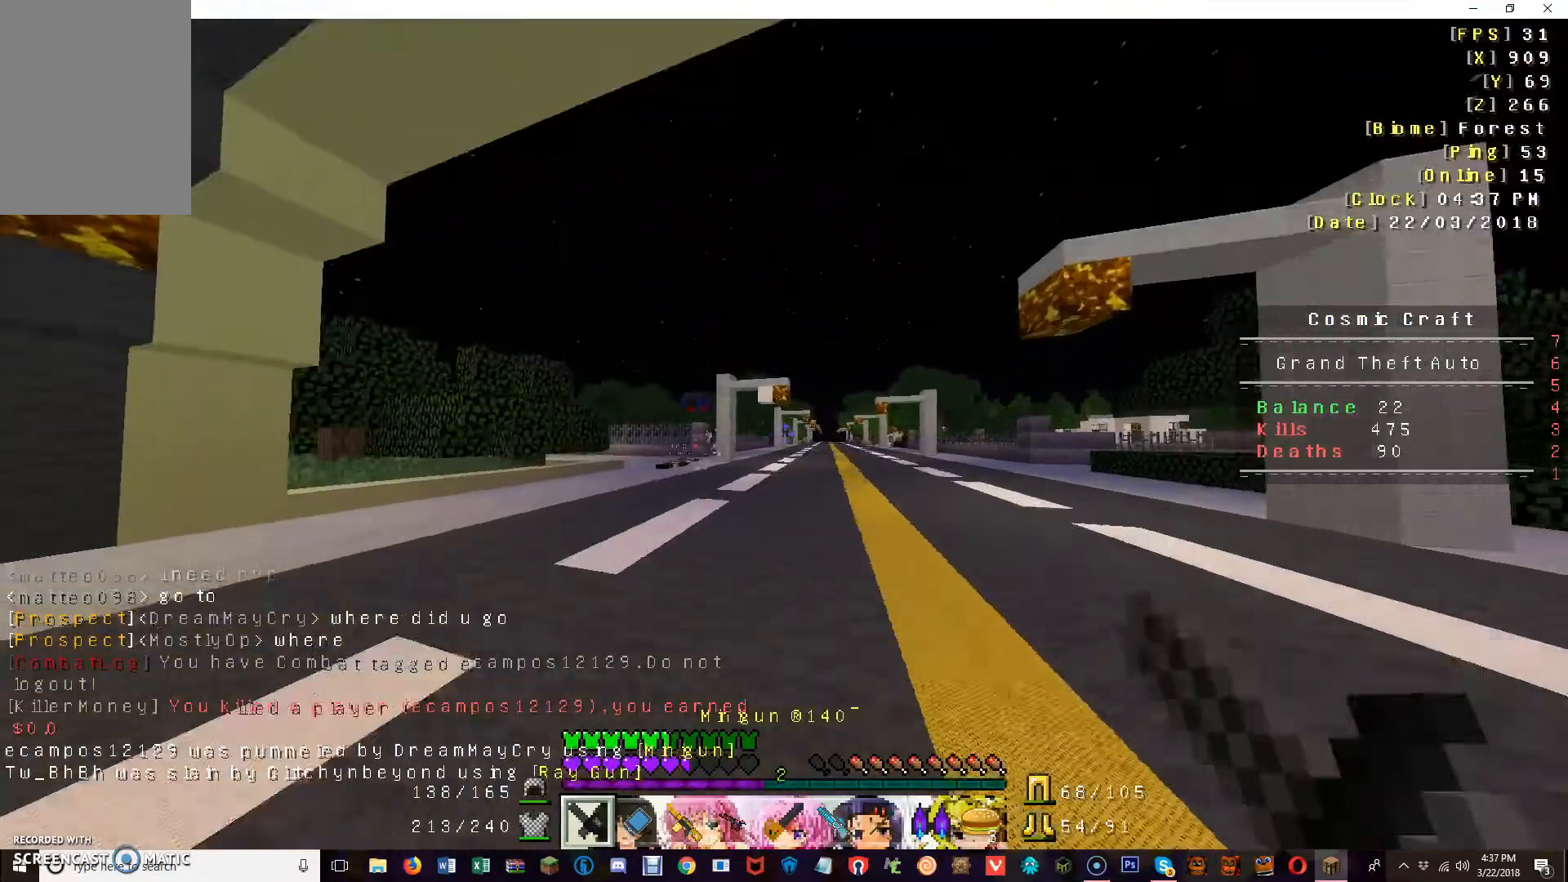
{"keys": ["d", "w"], "mouse": [], "events": []}
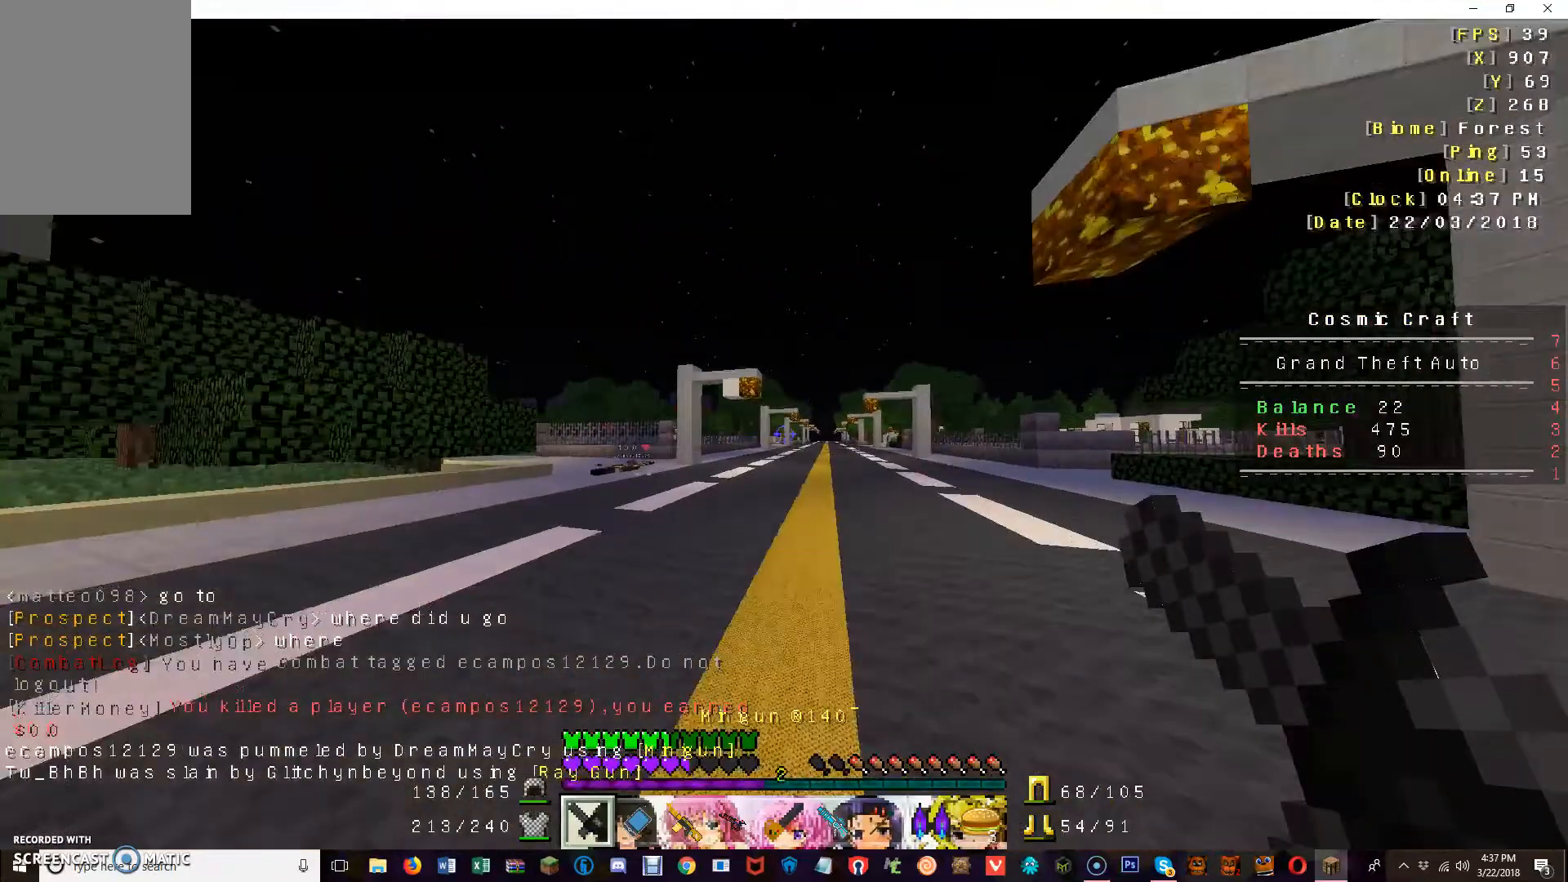
{"keys": ["d", "w"], "mouse": [], "events": []}
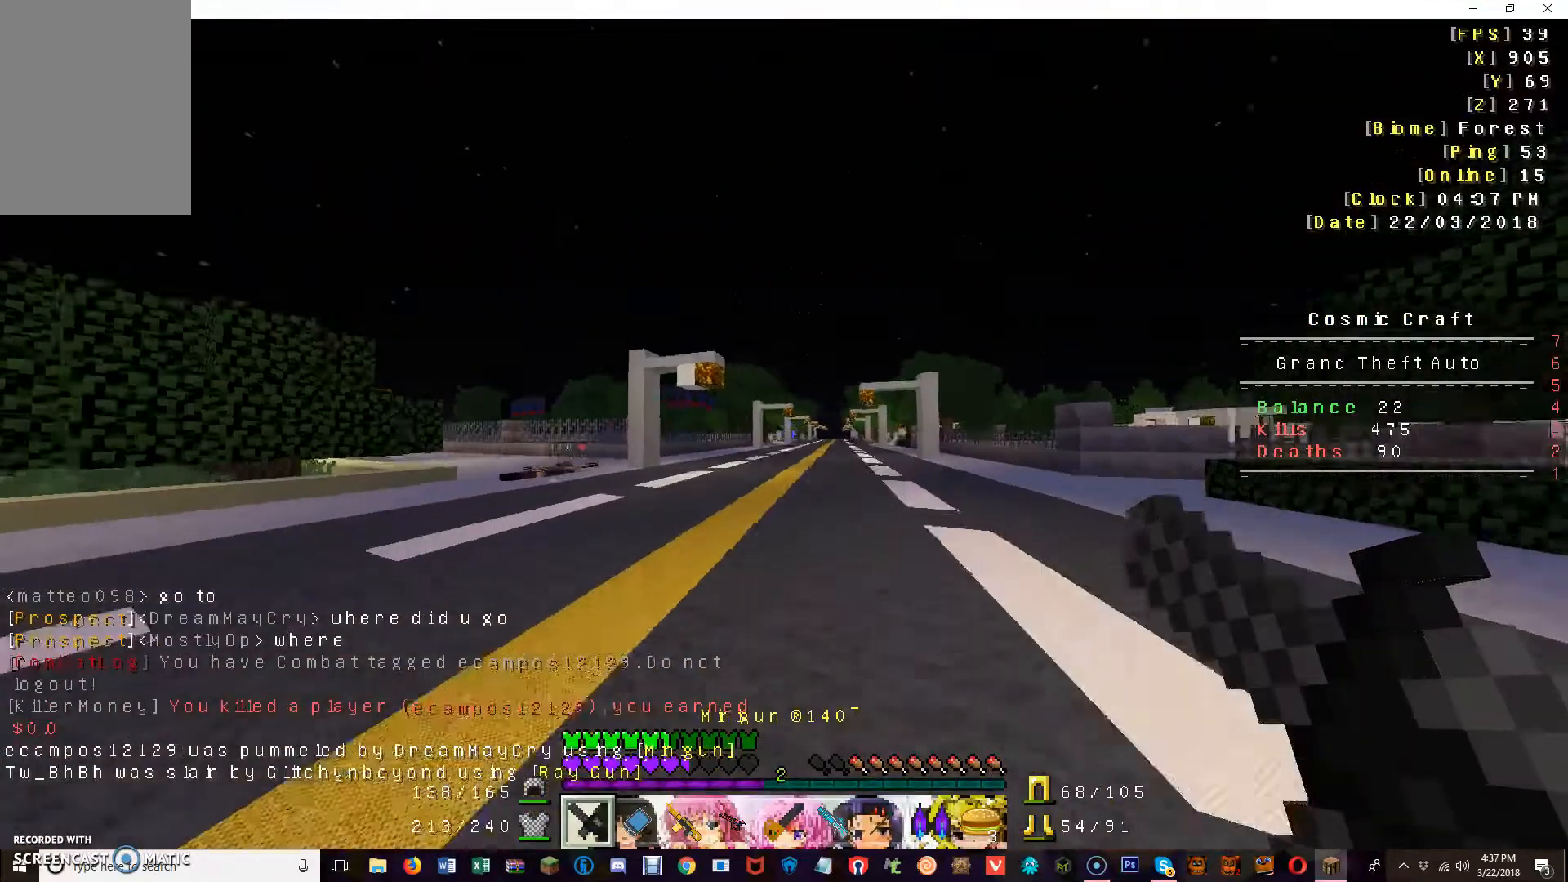
{"keys": ["w"], "mouse": [], "events": [[520, "d", "up"]]}
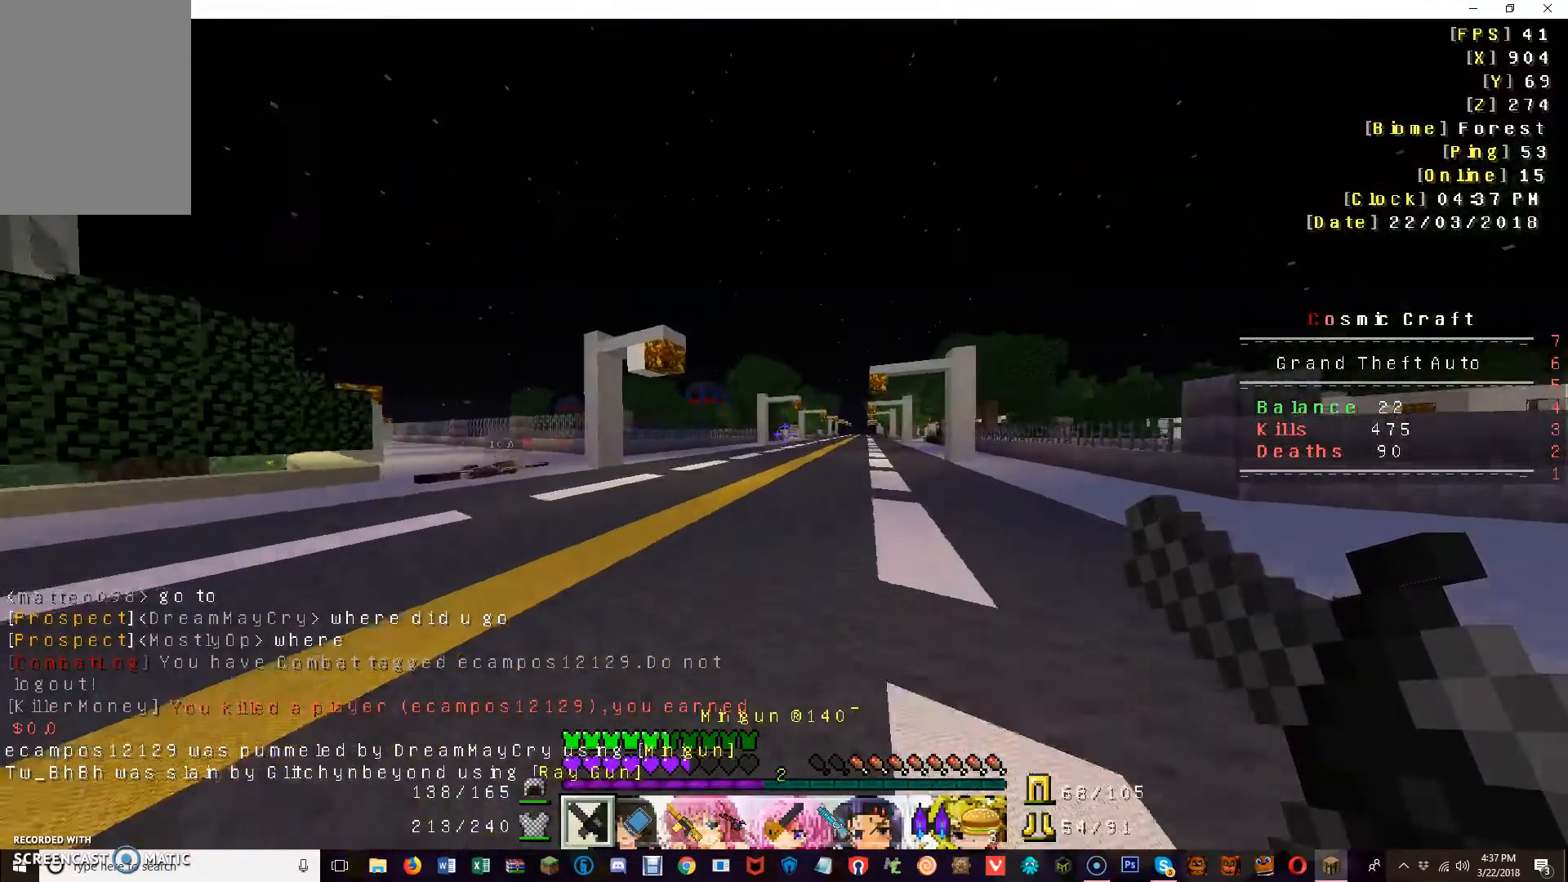
{"keys": ["w"], "mouse": [], "events": []}
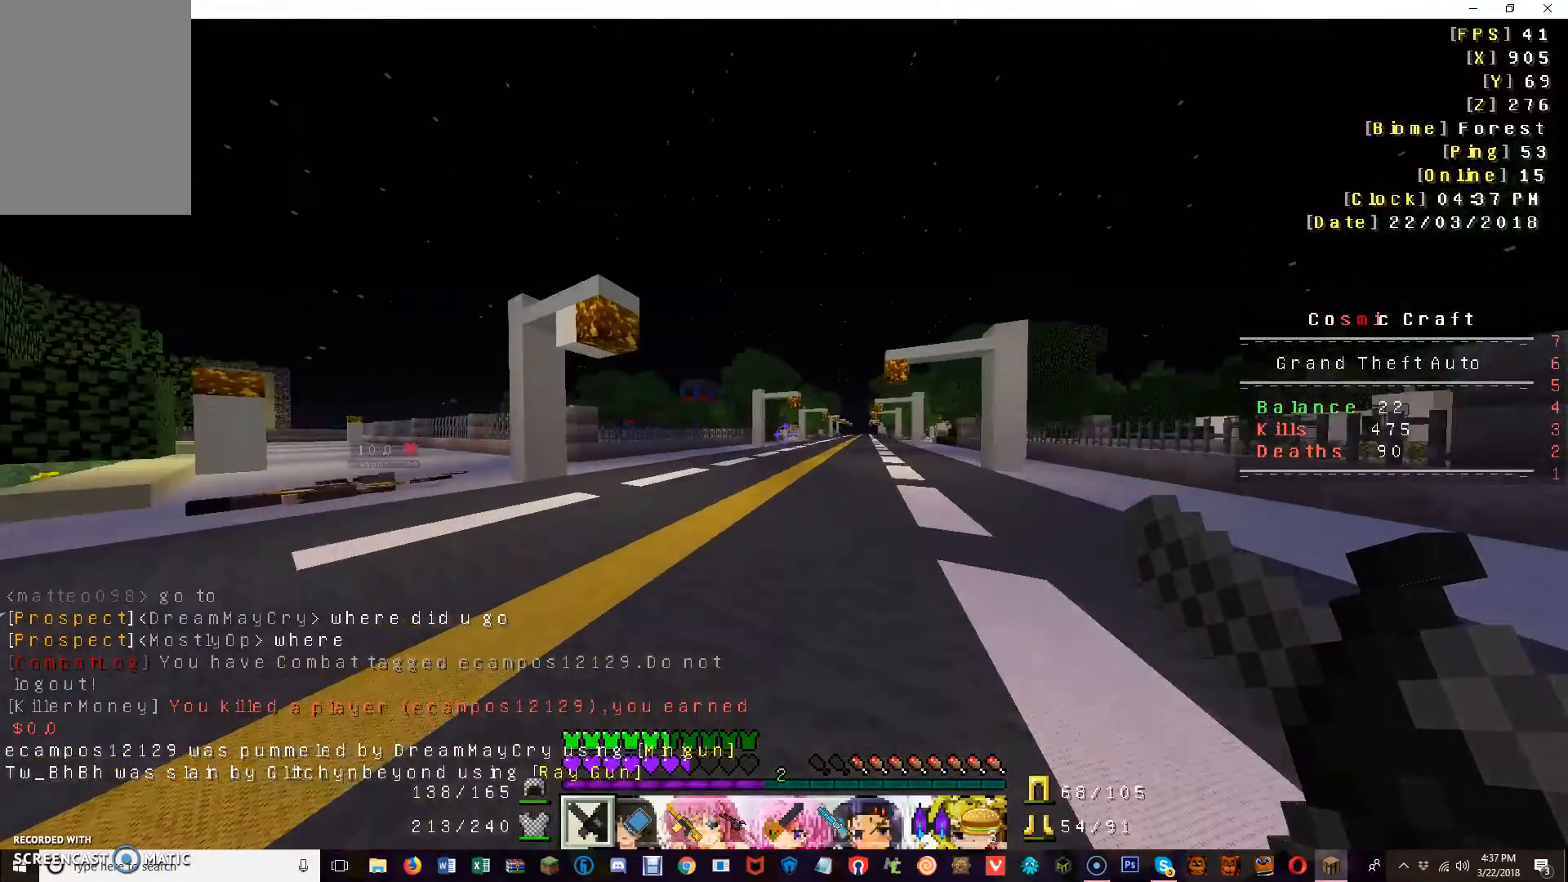
{"keys": ["w"], "mouse": [], "events": []}
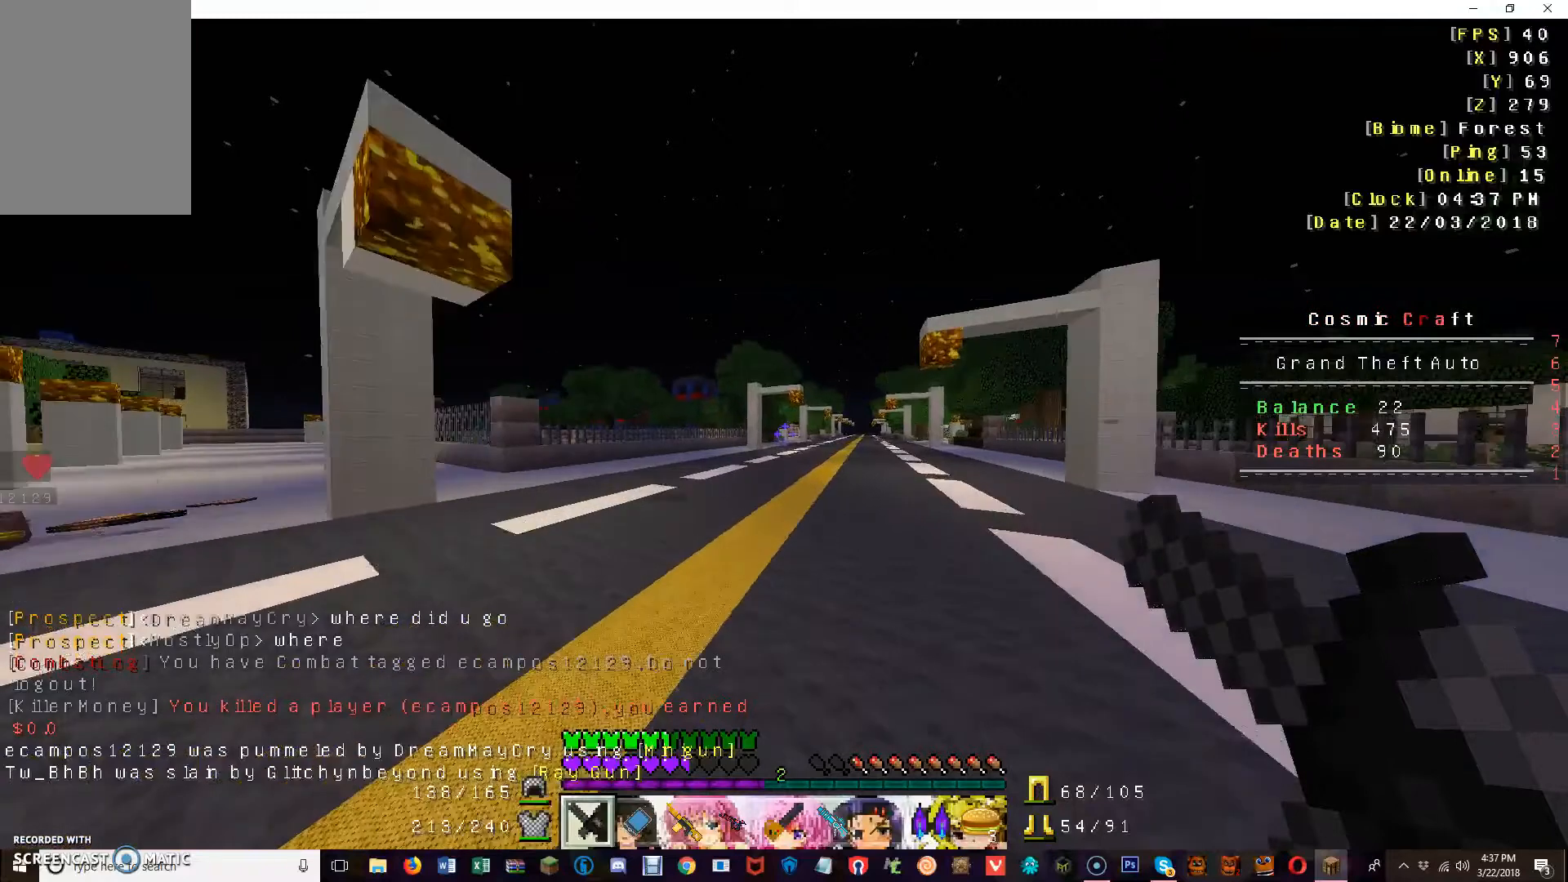
{"keys": ["w"], "mouse": [], "events": []}
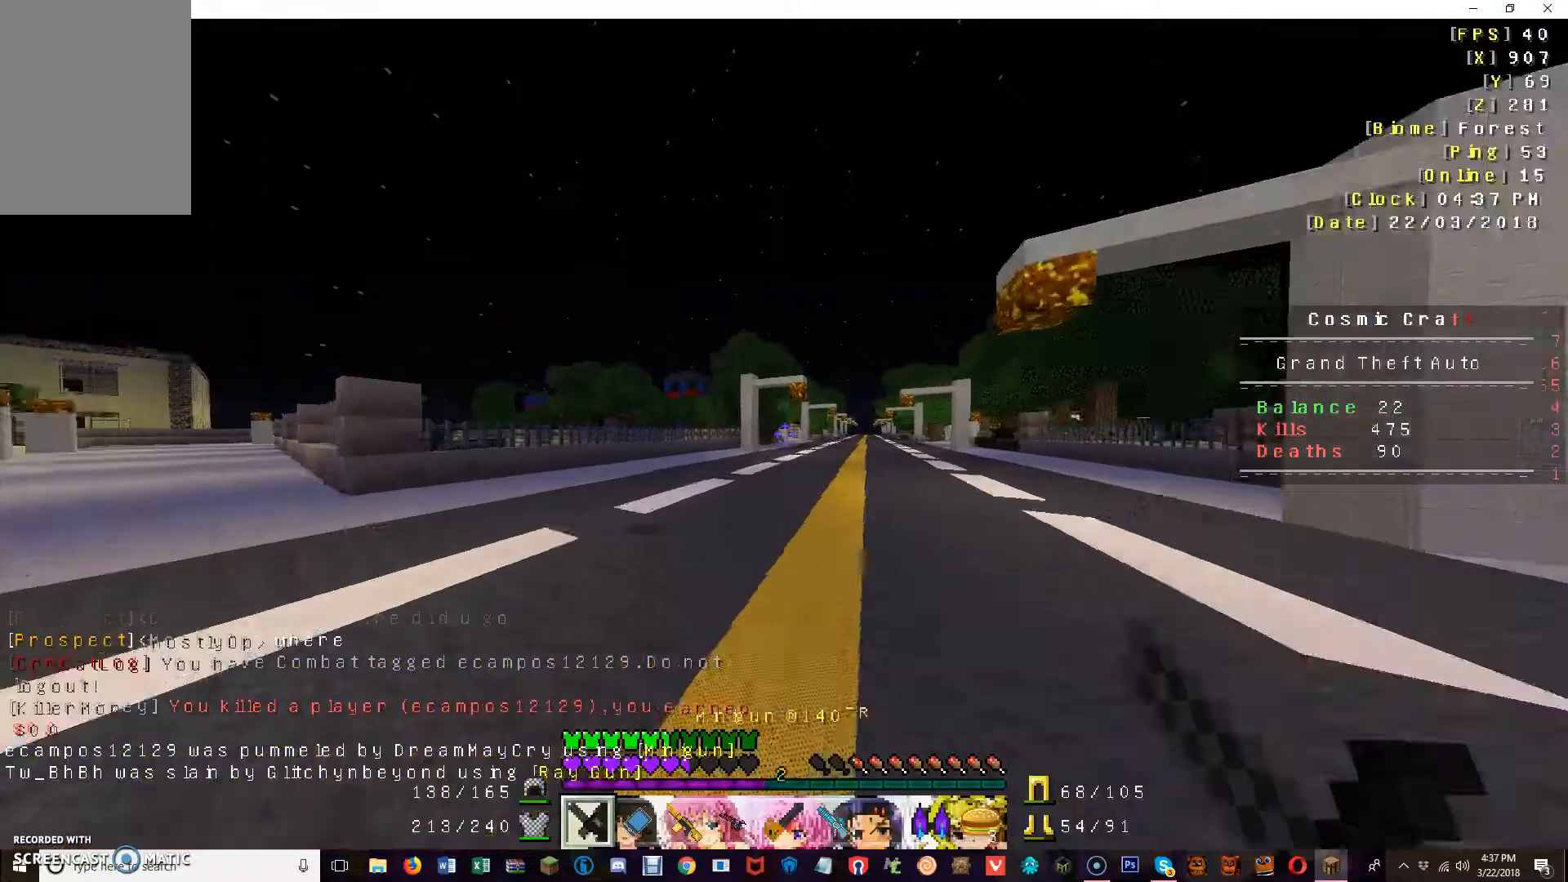
{"keys": ["w"], "mouse": [], "events": []}
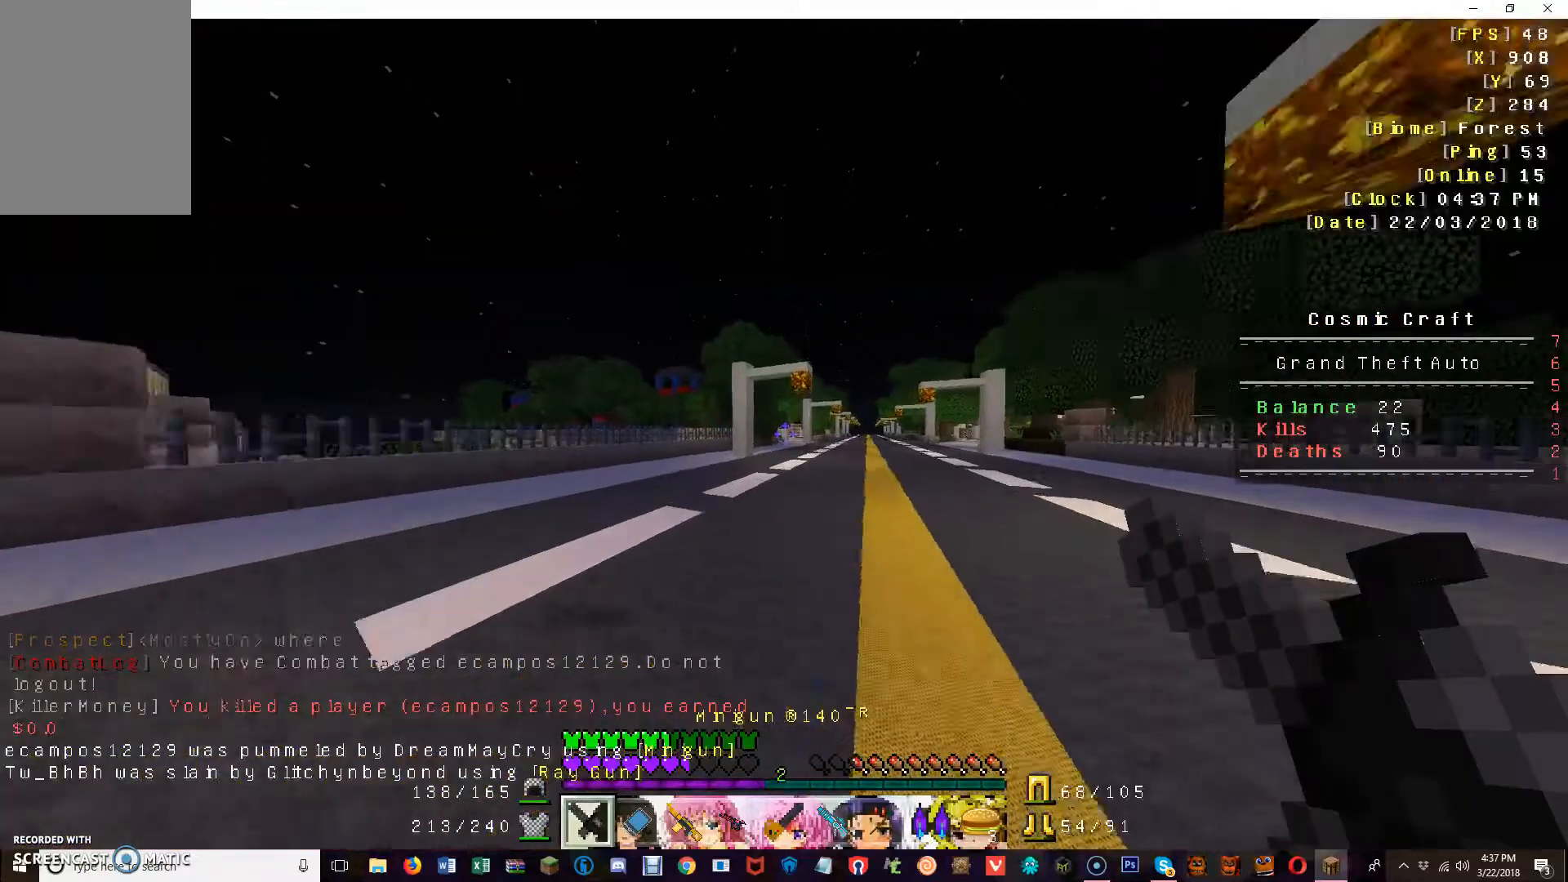
{"keys": ["w"], "mouse": [], "events": []}
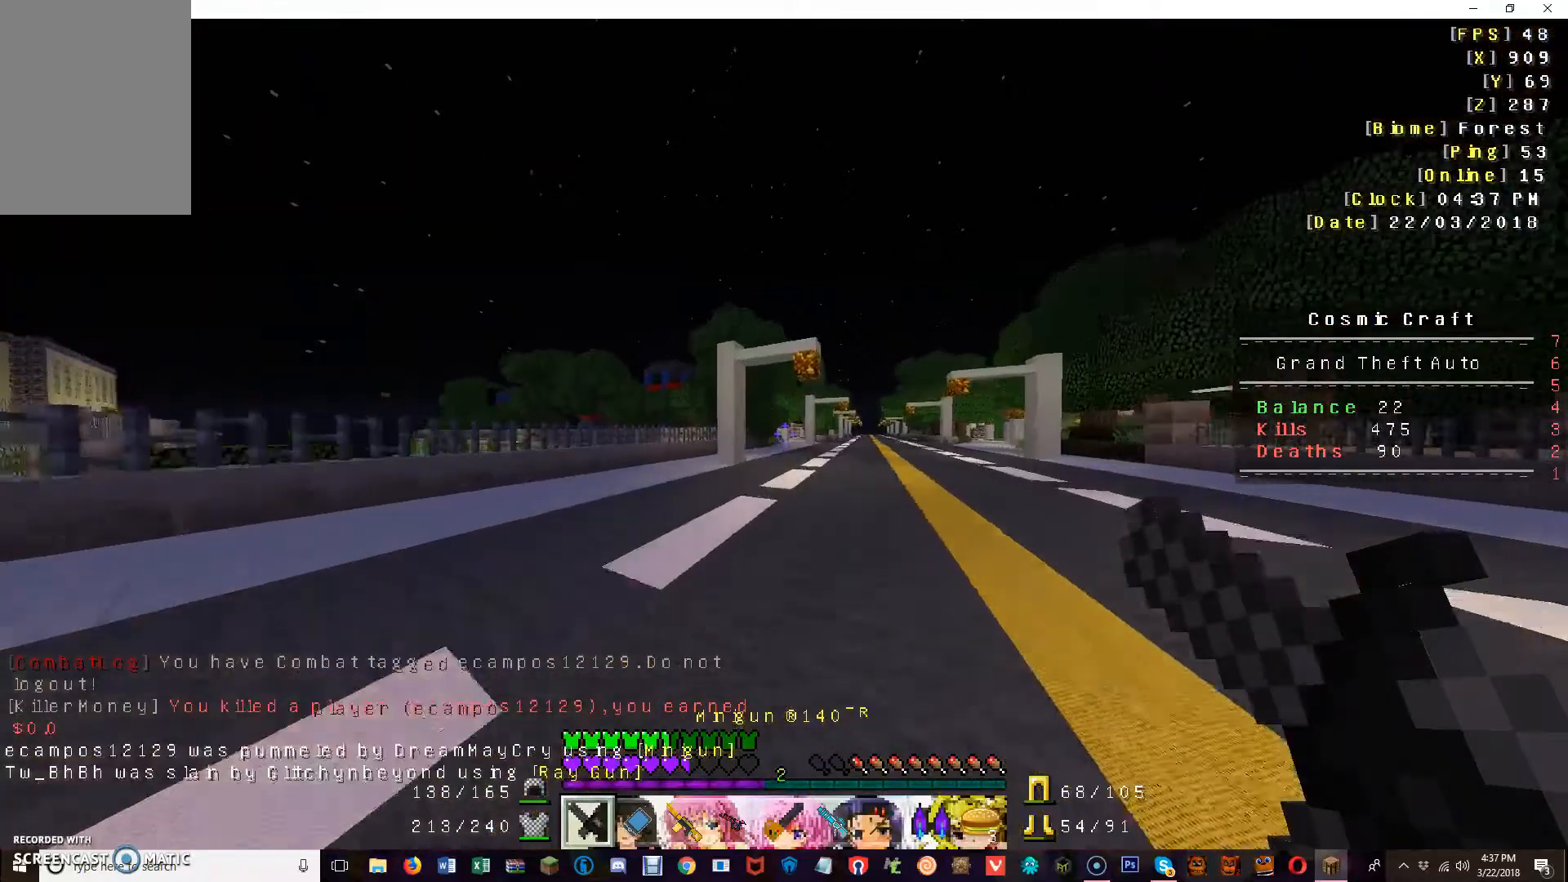
{"keys": ["w"], "mouse": [], "events": []}
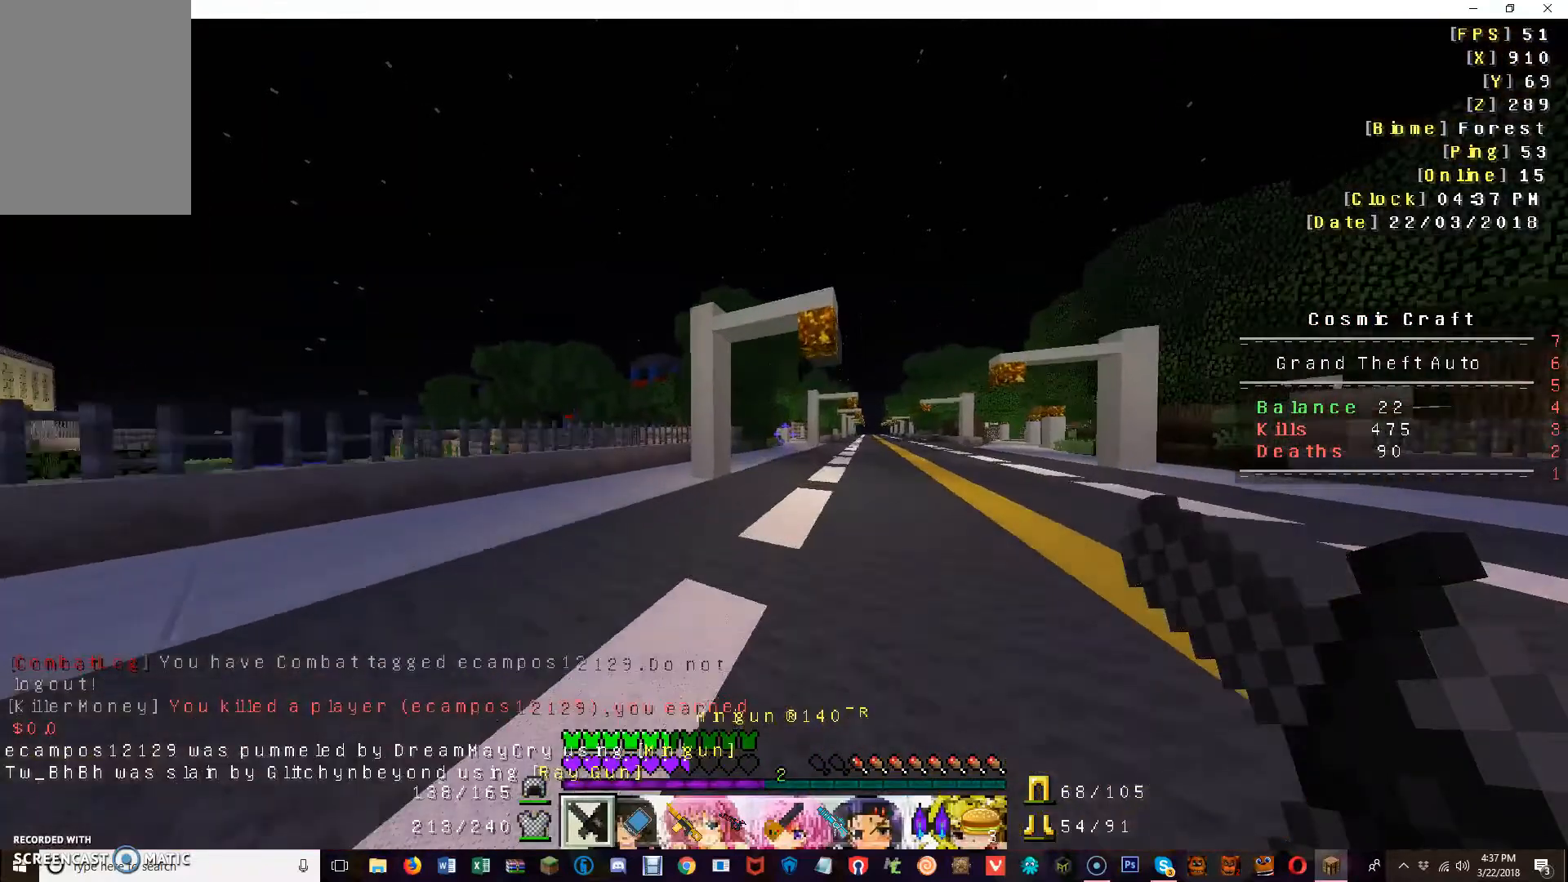
{"keys": ["w"], "mouse": [], "events": []}
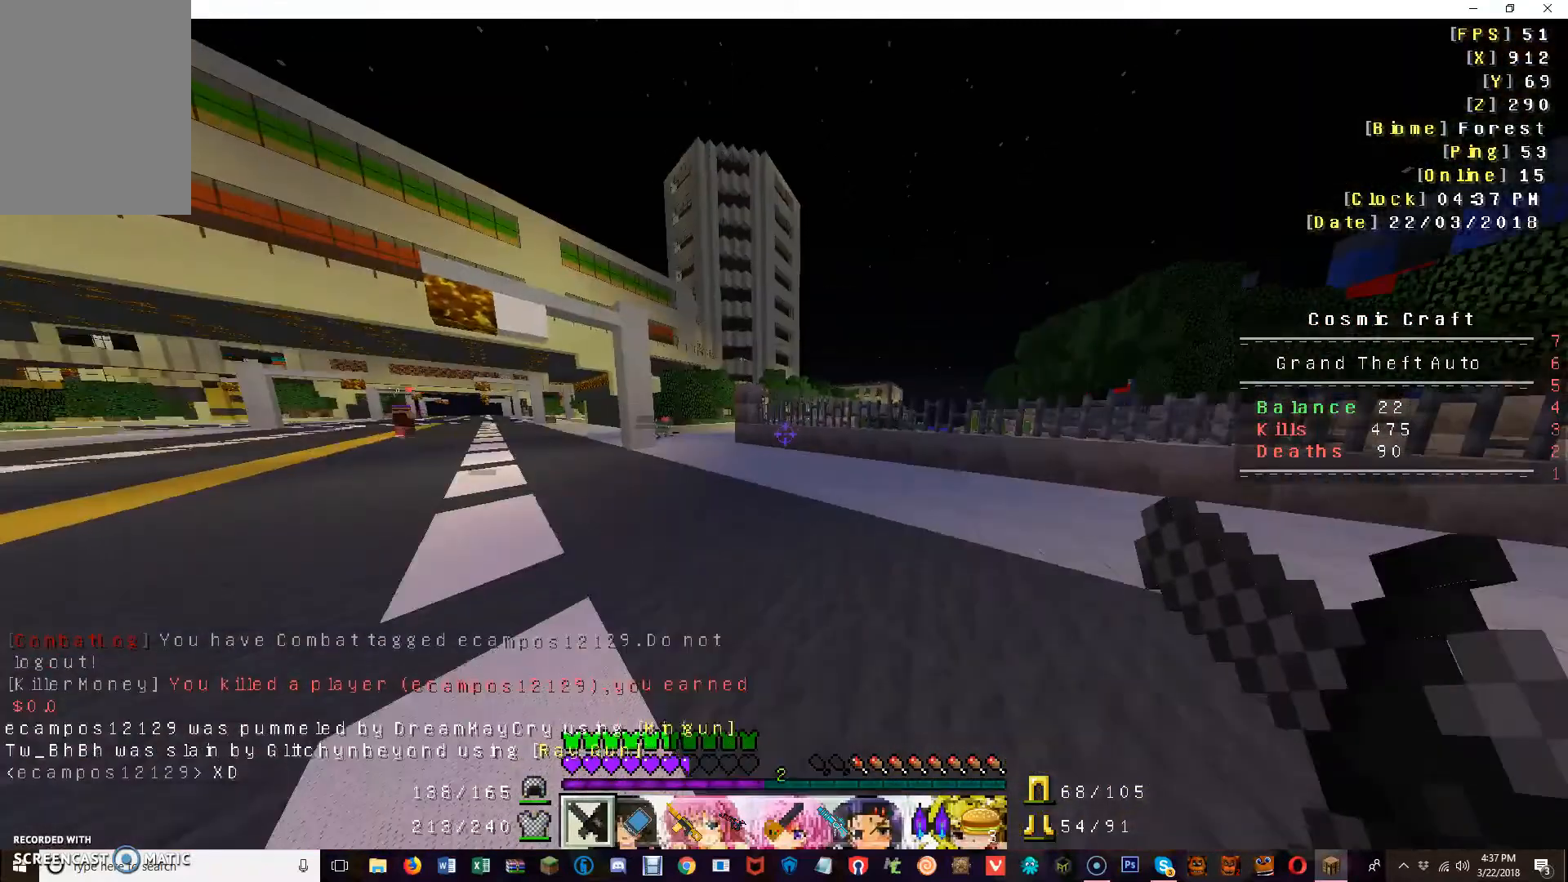
{"keys": ["w"], "mouse": [], "events": []}
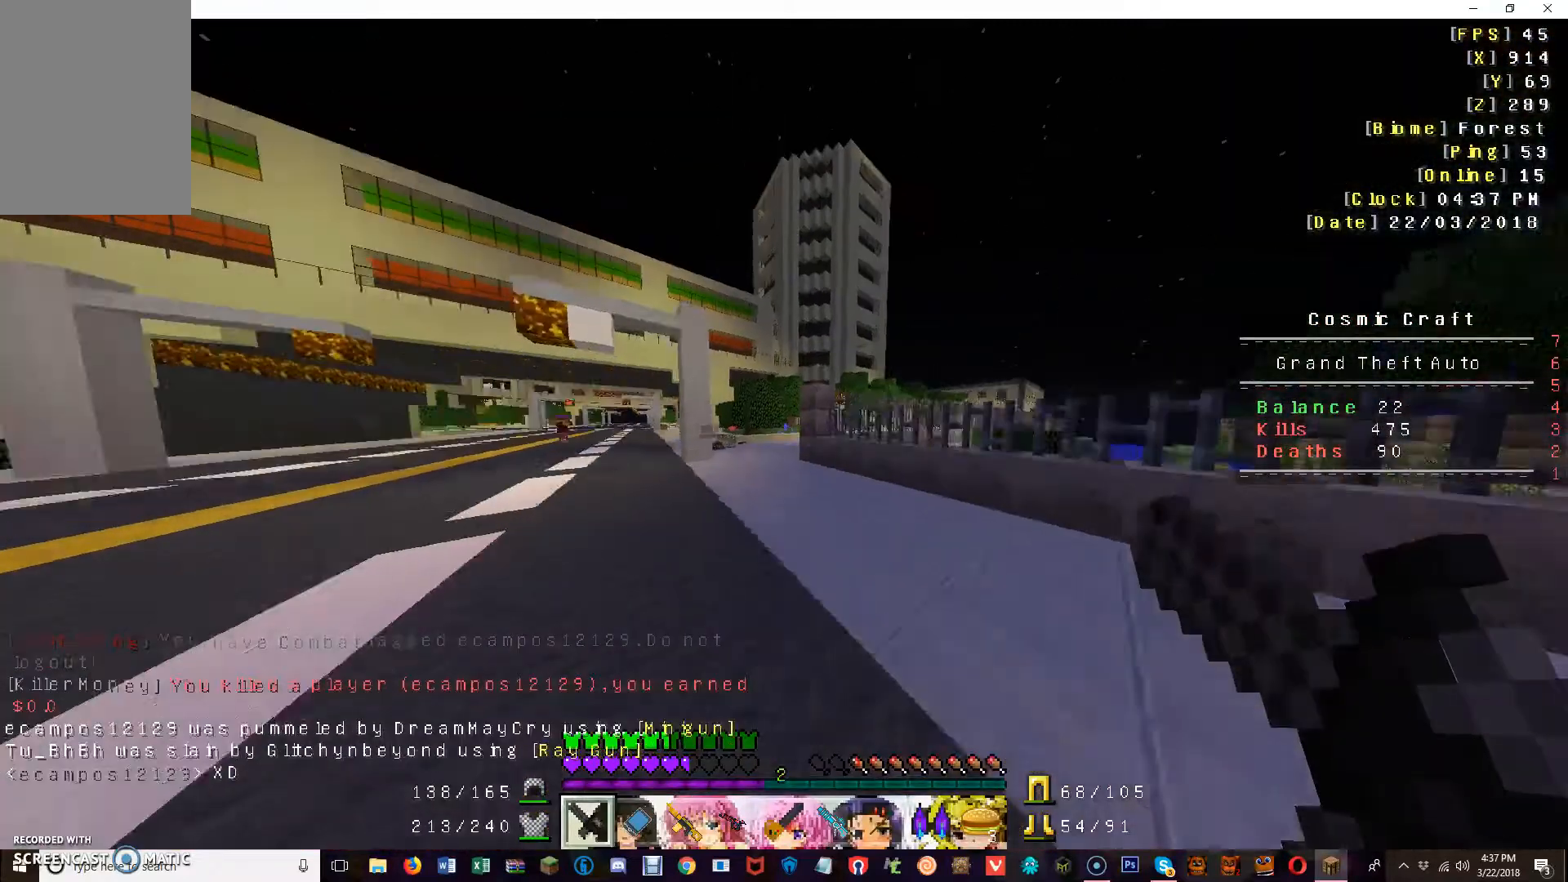
{"keys": ["w"], "mouse": [], "events": []}